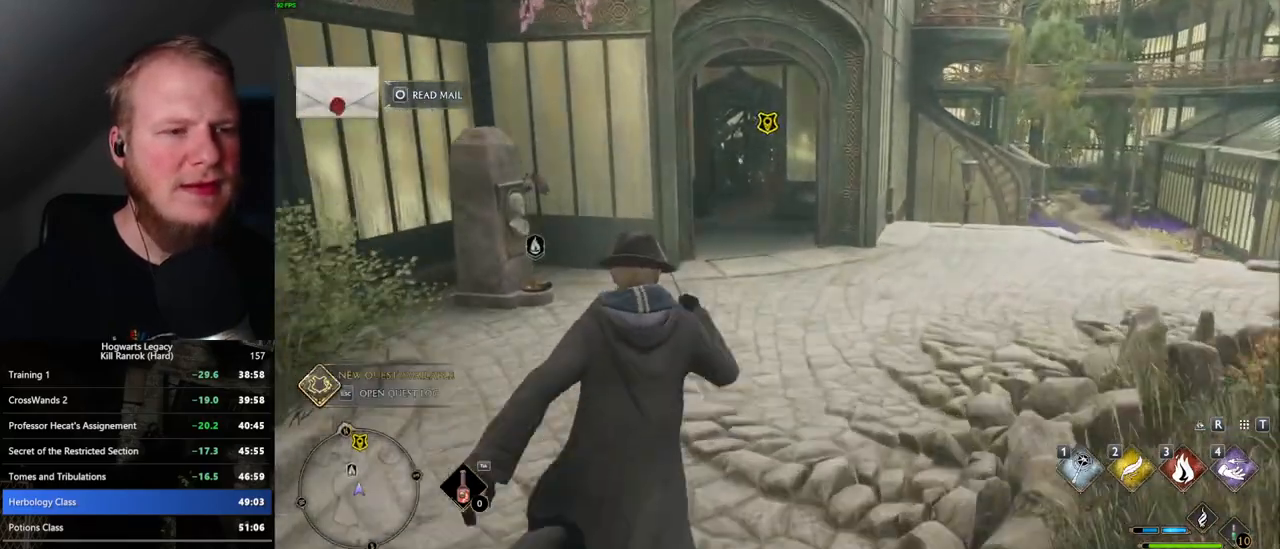
Gameplay with keyboard and mouse; each line is a JSON object with the keys and mouse buttons held at the frame after it. "events" lists presses ("down") and releases ("up") of ".", "/", "0", "1", "2", "3", "4", "5", "6", "7", "8", "9", "a", "alt_l", "alt_r", "b", "backslash", "backspace", "c", "caps_lock", "comma", "ctrl_l", "ctrl_r", "d", "e", "equals", "escape", "f", "f1", "f10", "f11", "f12", "f2", "f3", "f4", "f5", "f6", "f7", "f8", "f9", "g", "h", "i", "j", "k", "l", "lbracket", "m", "minus", "n", "o", "p", "q", "quote", "r", "rbracket", "return", "s", "semicolon", "shift_l", "shift_r", "space", "super", "t", "tab", "tilde", "u", "v", "w", "x", "y", "z", "mouse_left", "mouse_wheel", "mouse_right", "mouse_mb4" and "mouse_mb5" between this image and that frame as [ms after this image, input, new state], when the widget could be followed in between. "mouse_left", "mouse_wheel", "mouse_right", "mouse_mb4", "mouse_mb5" = the "left", "wheel", "right", "mb4", "mb5" buttons of the "mouse" list. No other keys are recorded. "wheel" means that the mouse wheel is clicked or scrolled. Mouse movement is not recorded.
{"keys": ["w"], "mouse": [], "events": []}
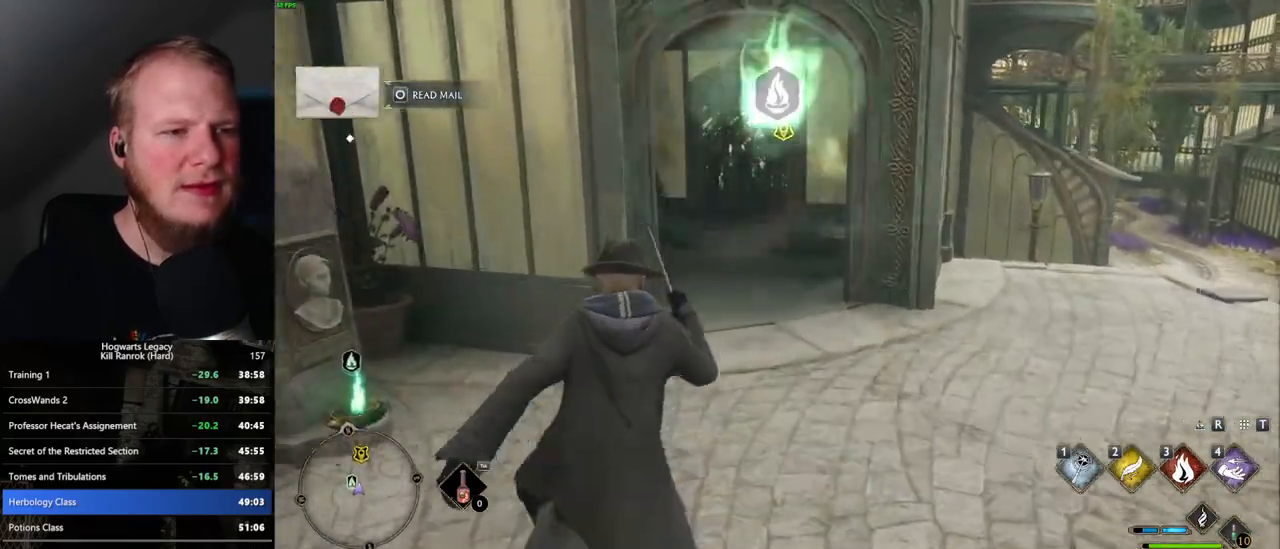
{"keys": ["w"], "mouse": [], "events": []}
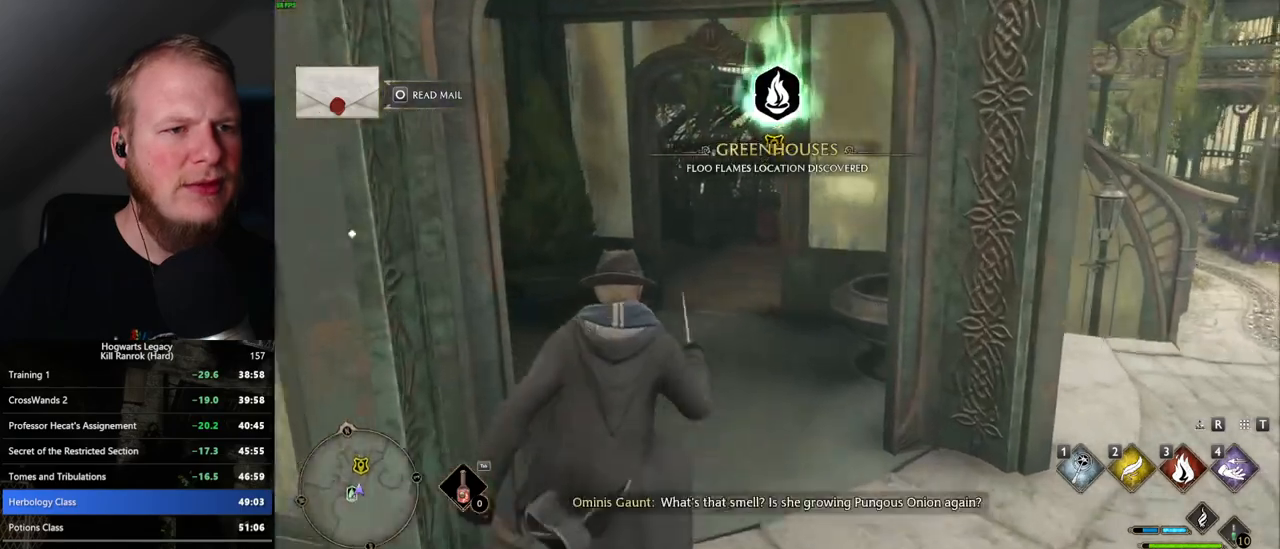
{"keys": ["w"], "mouse": [], "events": []}
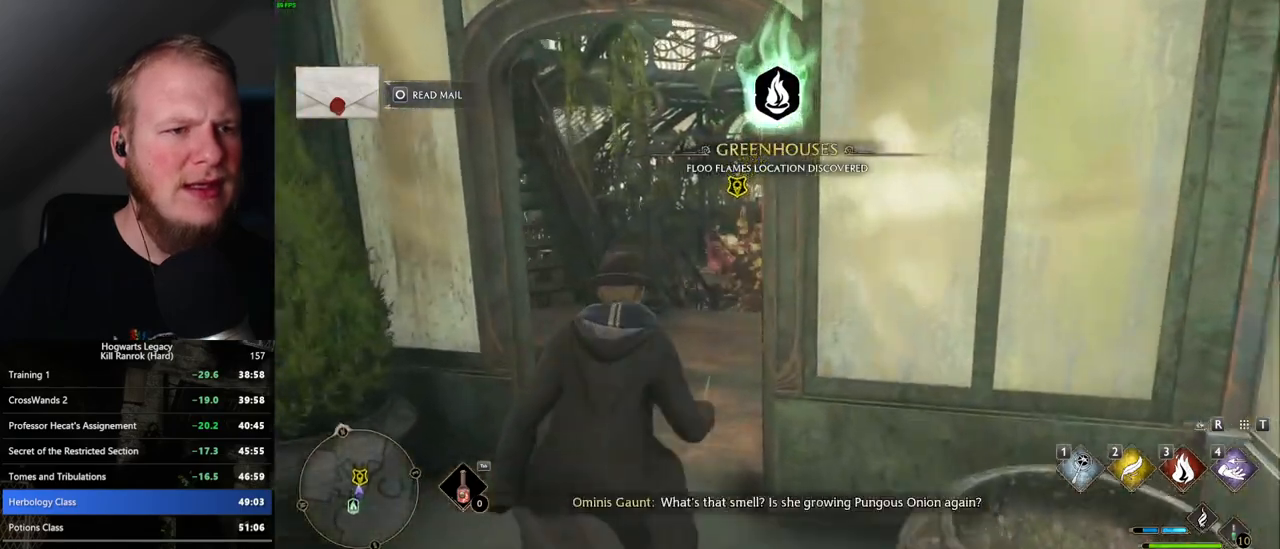
{"keys": [], "mouse": [], "events": [[200, "w", "up"]]}
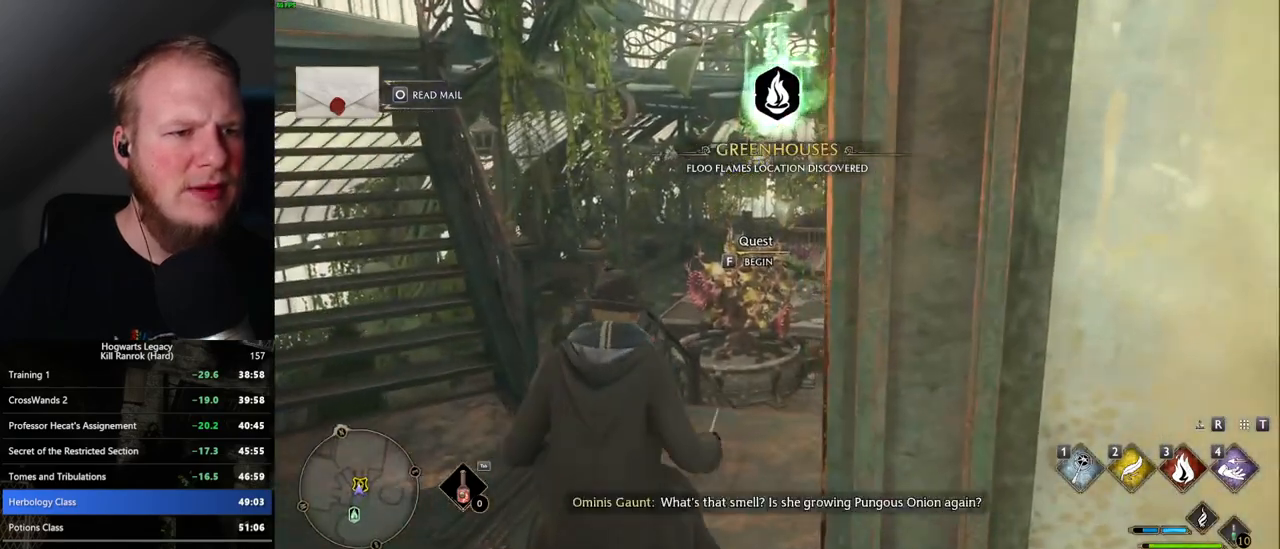
{"keys": [], "mouse": [], "events": []}
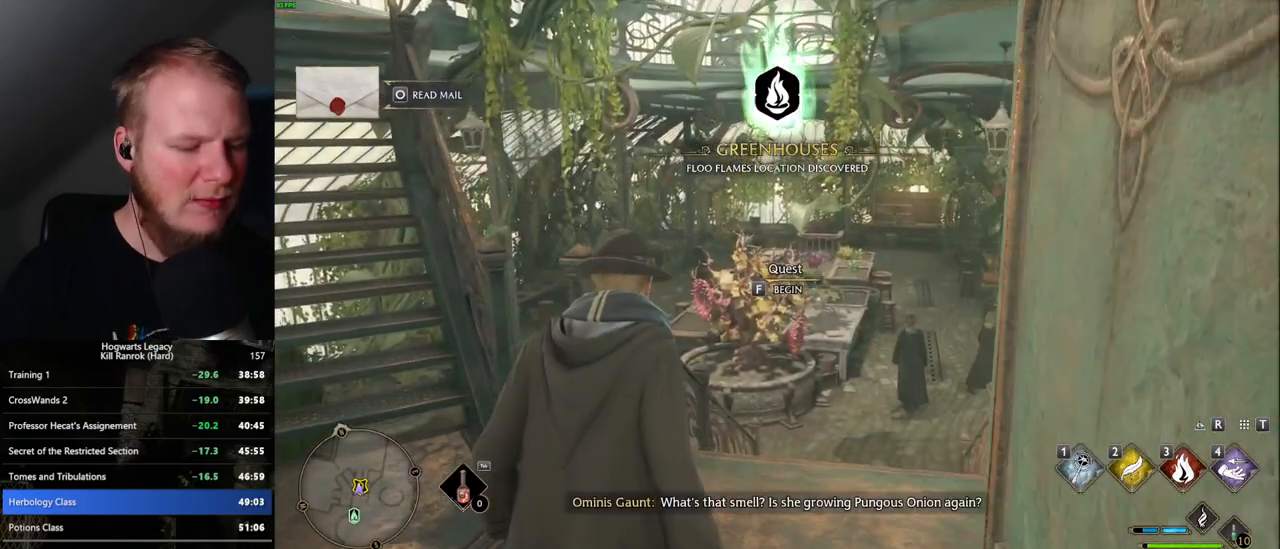
{"keys": [], "mouse": [], "events": []}
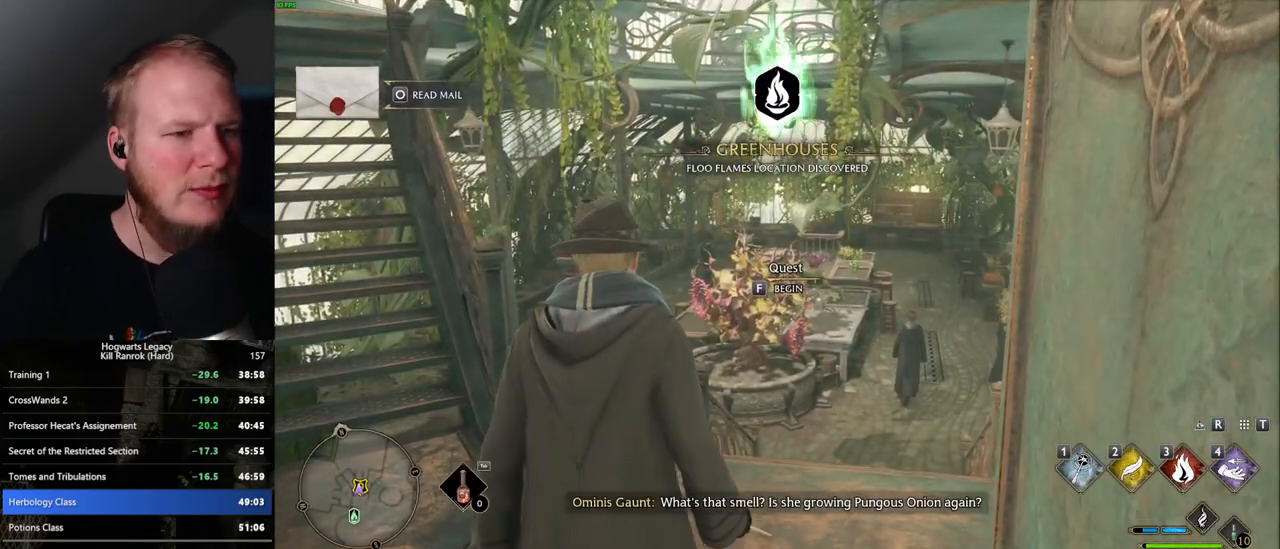
{"keys": [], "mouse": [], "events": []}
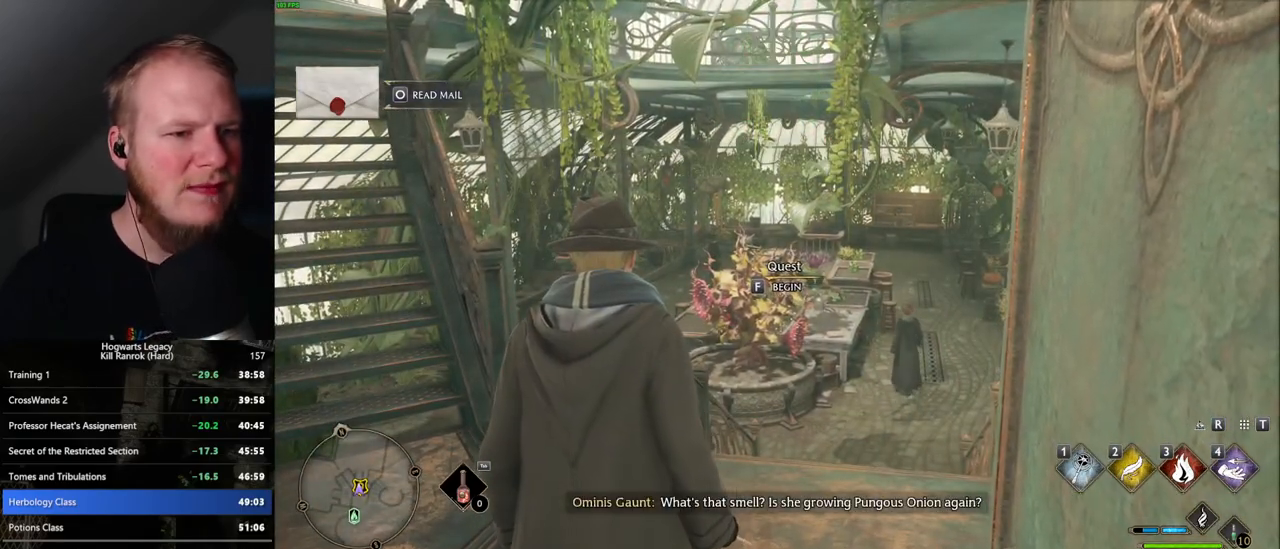
{"keys": [], "mouse": [], "events": []}
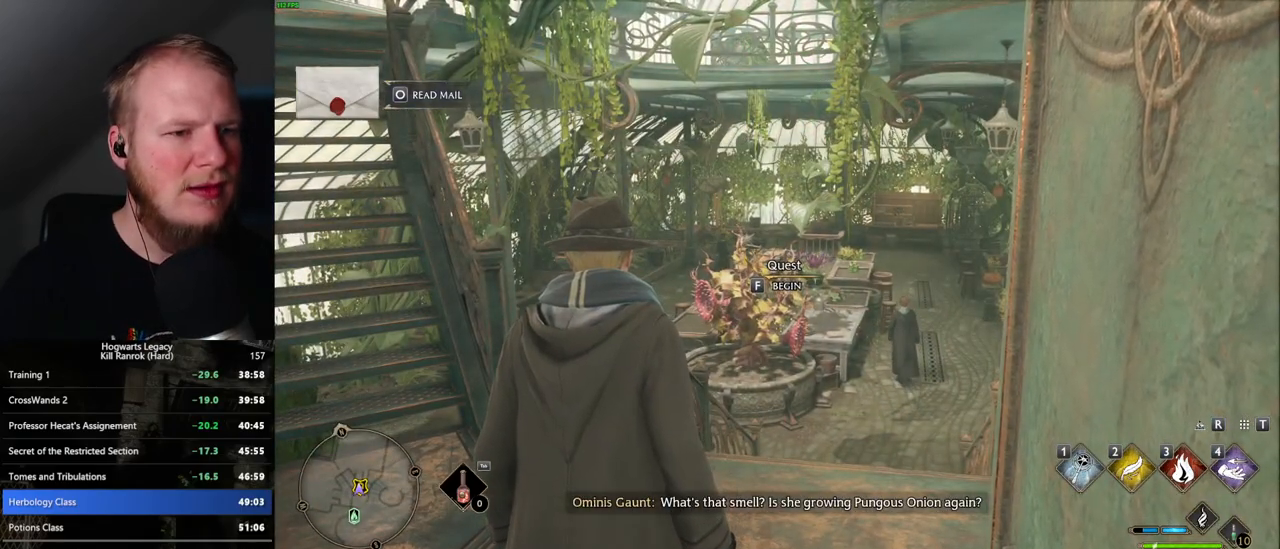
{"keys": [], "mouse": [], "events": []}
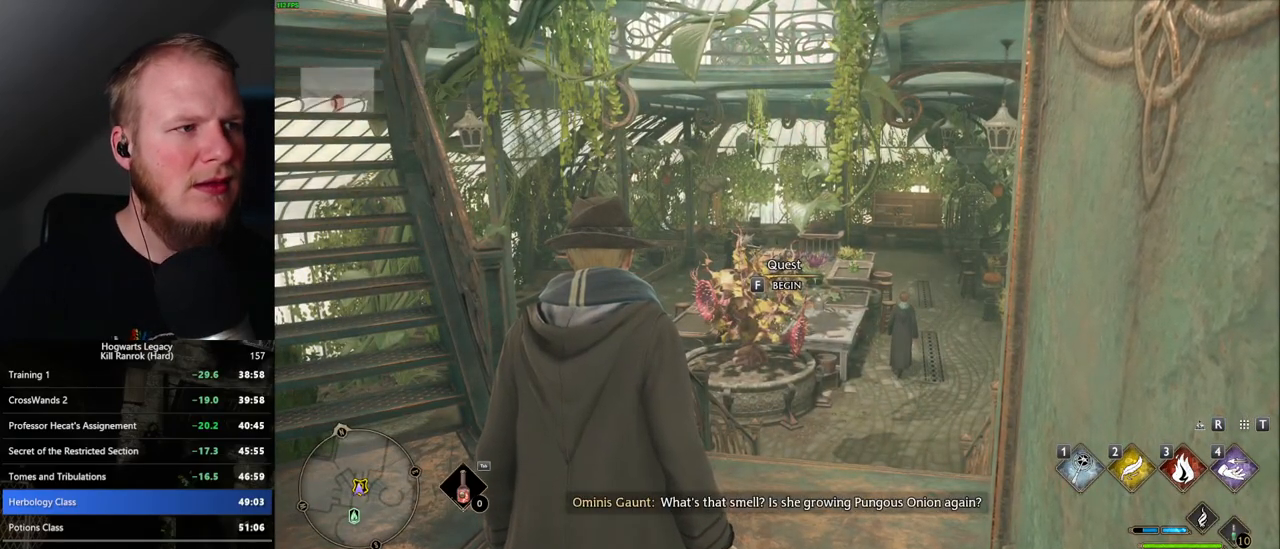
{"keys": ["f"], "mouse": [], "events": [[450, "f", "down"]]}
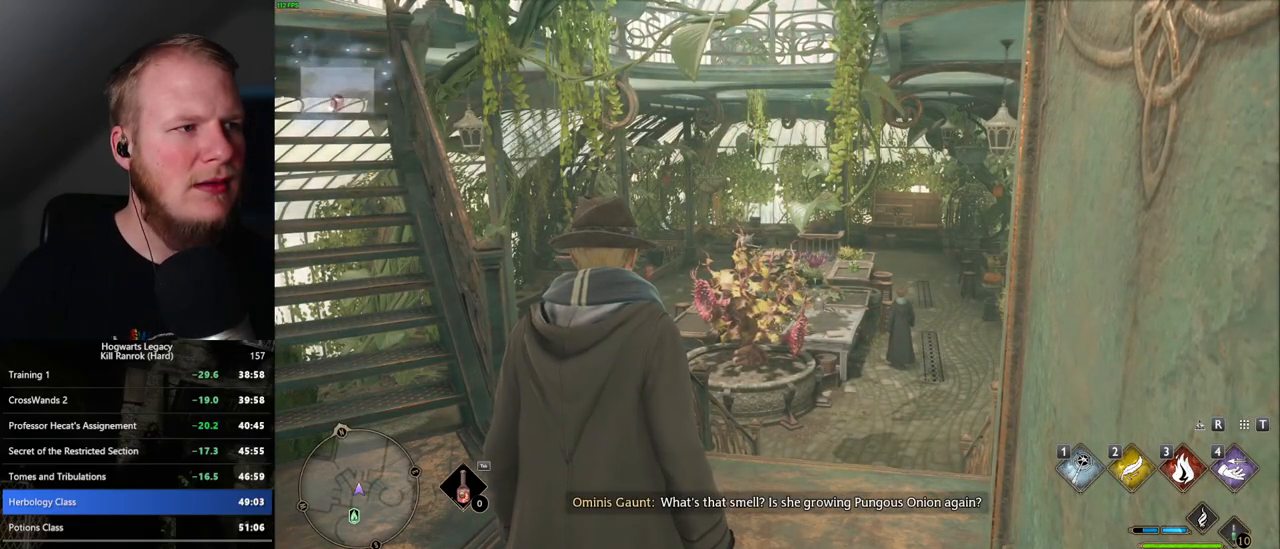
{"keys": ["q"], "mouse": [], "events": [[67, "f", "up"], [234, "q", "down"]]}
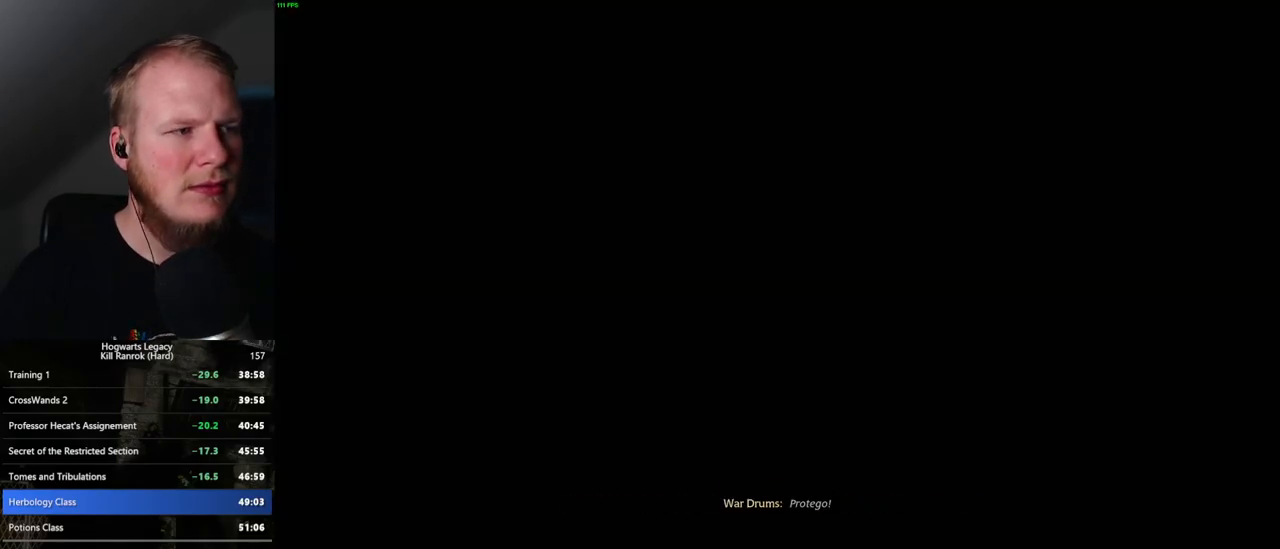
{"keys": ["q"], "mouse": [], "events": [[434, "q", "up"], [500, "q", "down"]]}
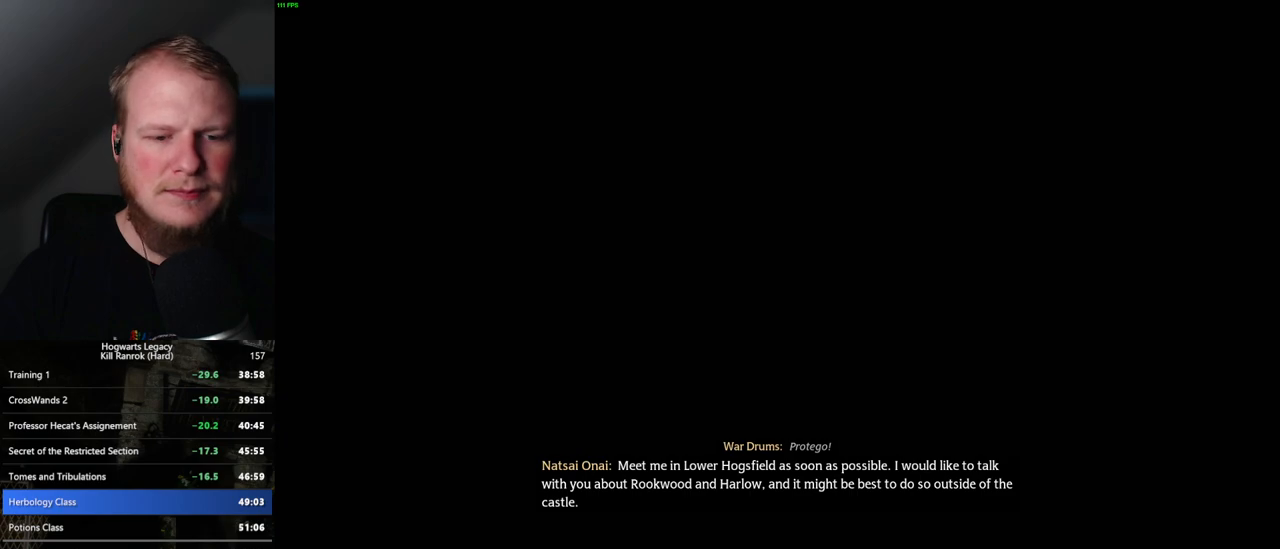
{"keys": ["q"], "mouse": [], "events": [[350, "q", "up"], [434, "q", "down"]]}
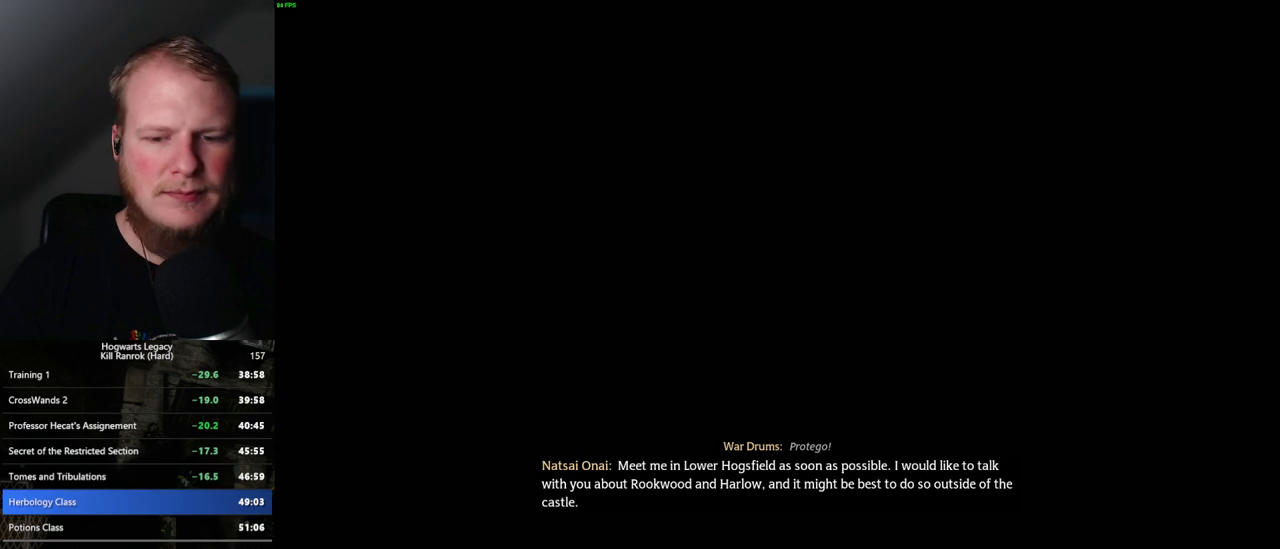
{"keys": ["q"], "mouse": [], "events": []}
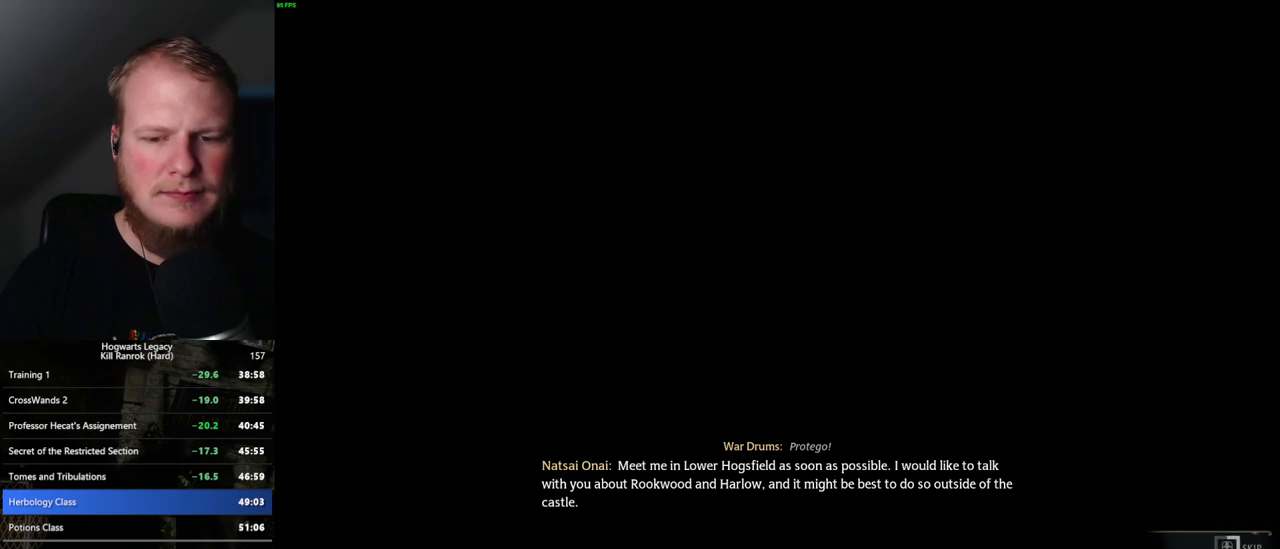
{"keys": ["q"], "mouse": [], "events": []}
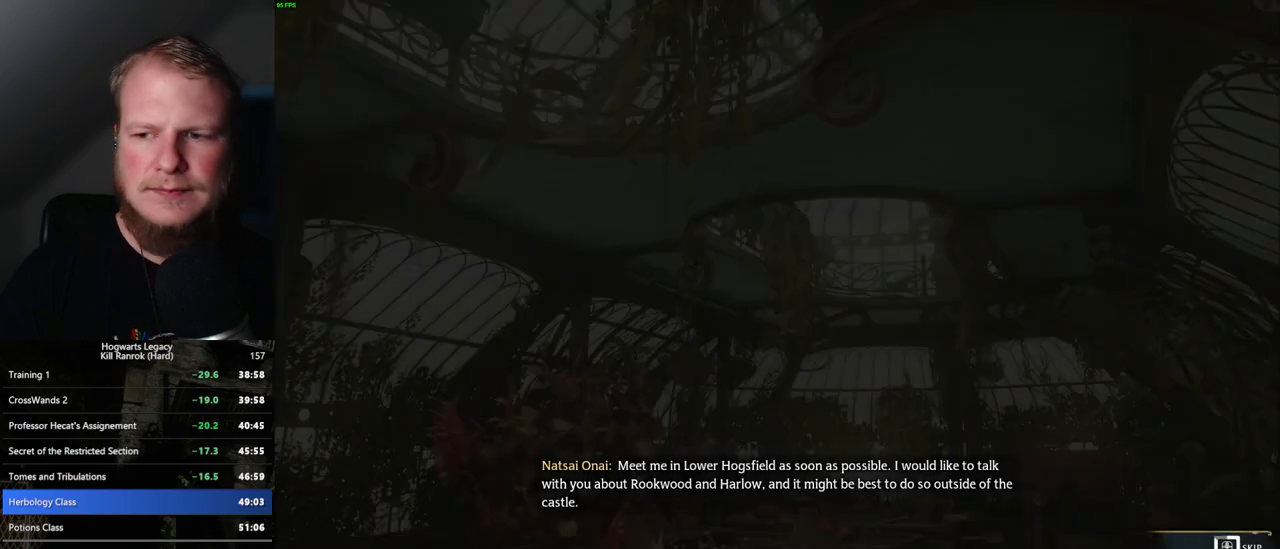
{"keys": ["q"], "mouse": [], "events": []}
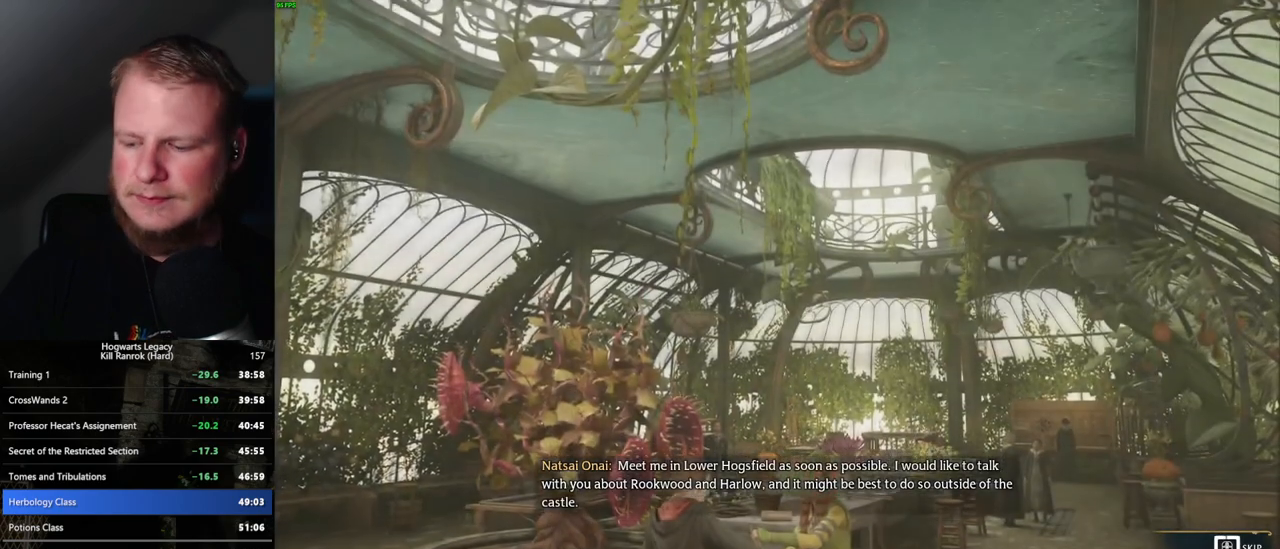
{"keys": ["q"], "mouse": [], "events": []}
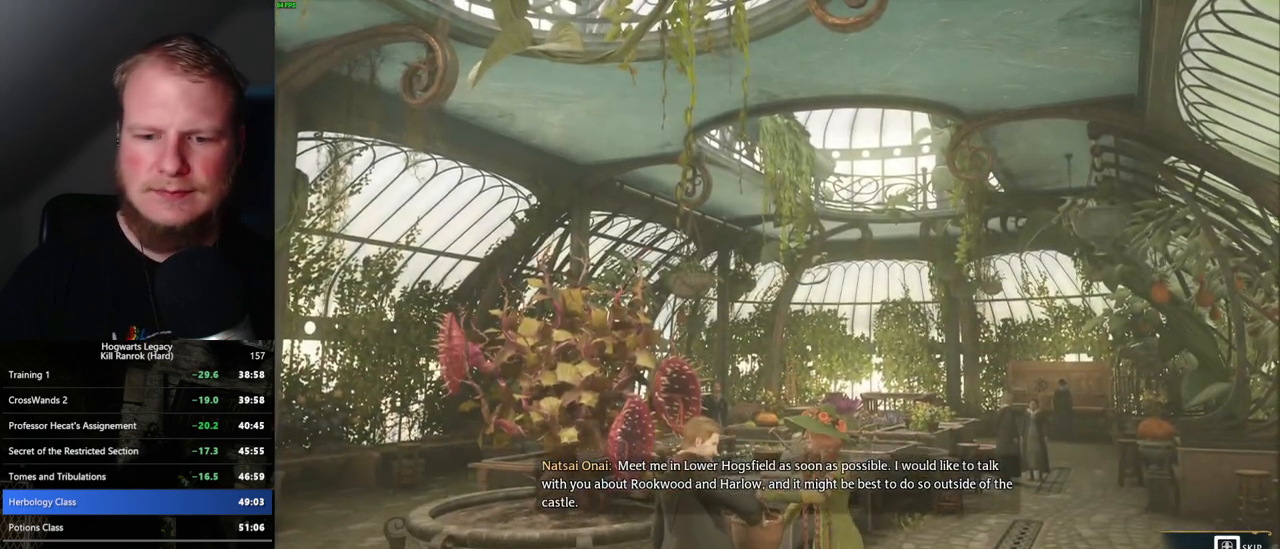
{"keys": [], "mouse": [], "events": [[234, "q", "up"]]}
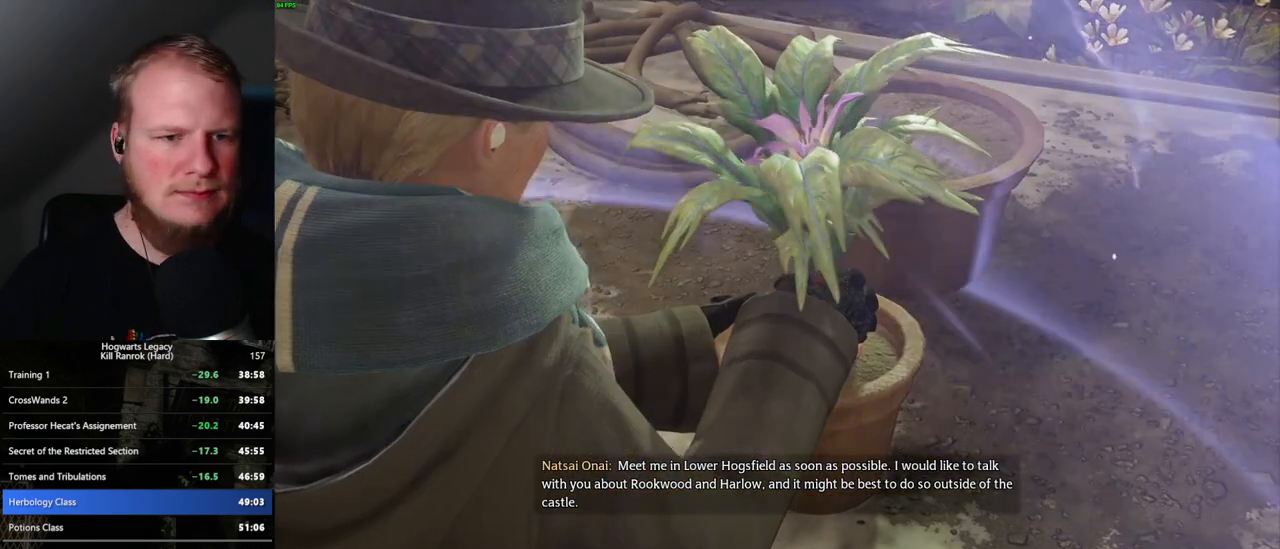
{"keys": [], "mouse": [], "events": [[50, "space", "down"], [500, "space", "up"]]}
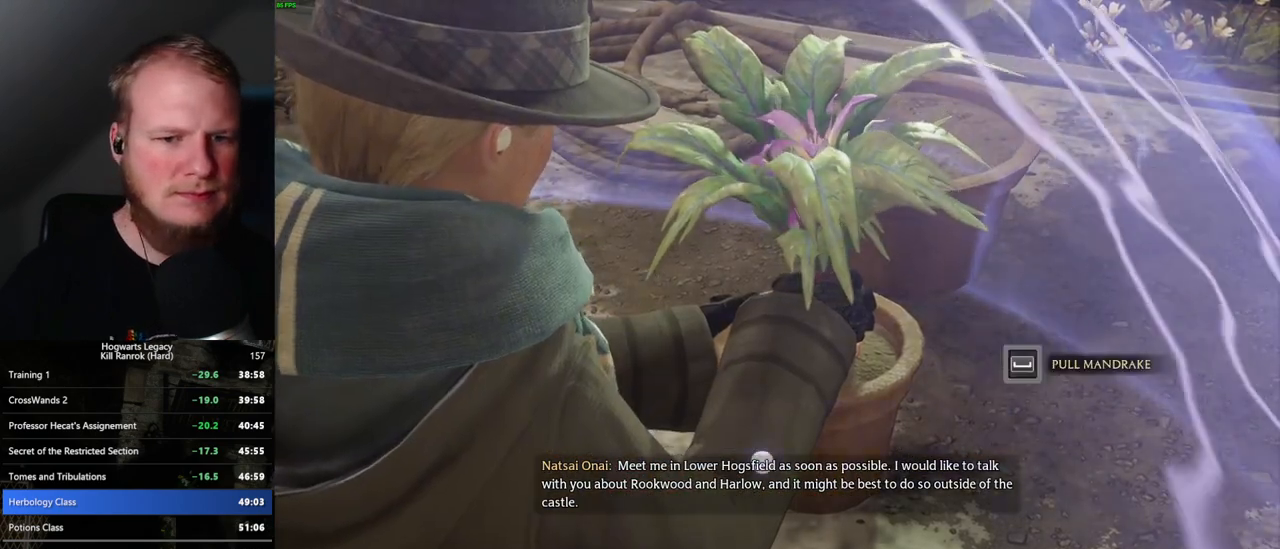
{"keys": ["space"], "mouse": [], "events": [[50, "space", "down"]]}
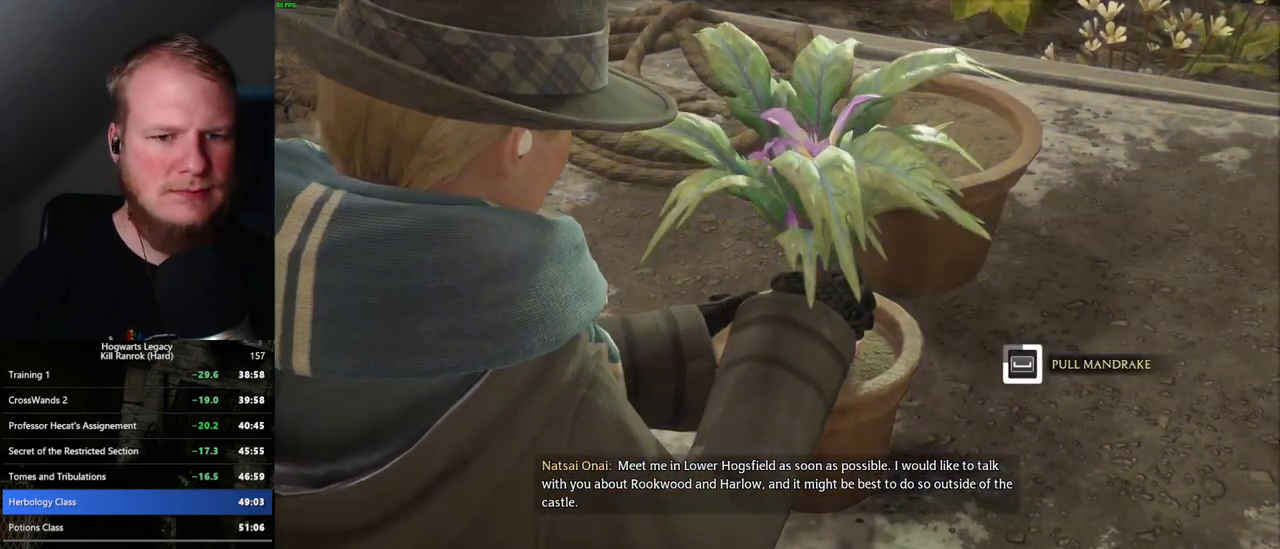
{"keys": ["space"], "mouse": [], "events": []}
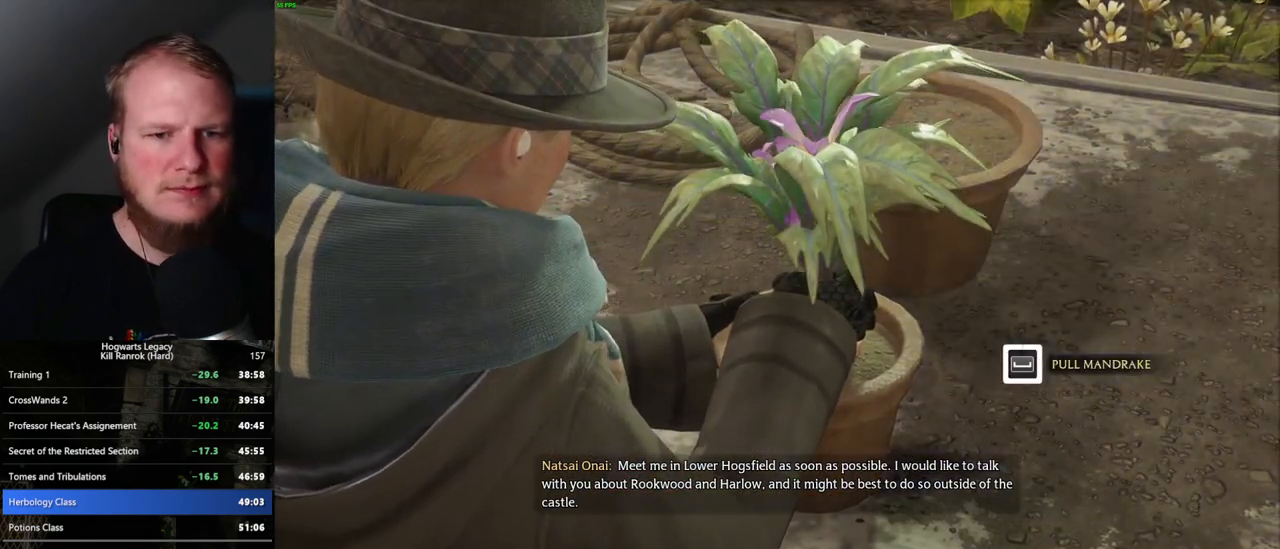
{"keys": [], "mouse": [], "events": [[334, "space", "up"]]}
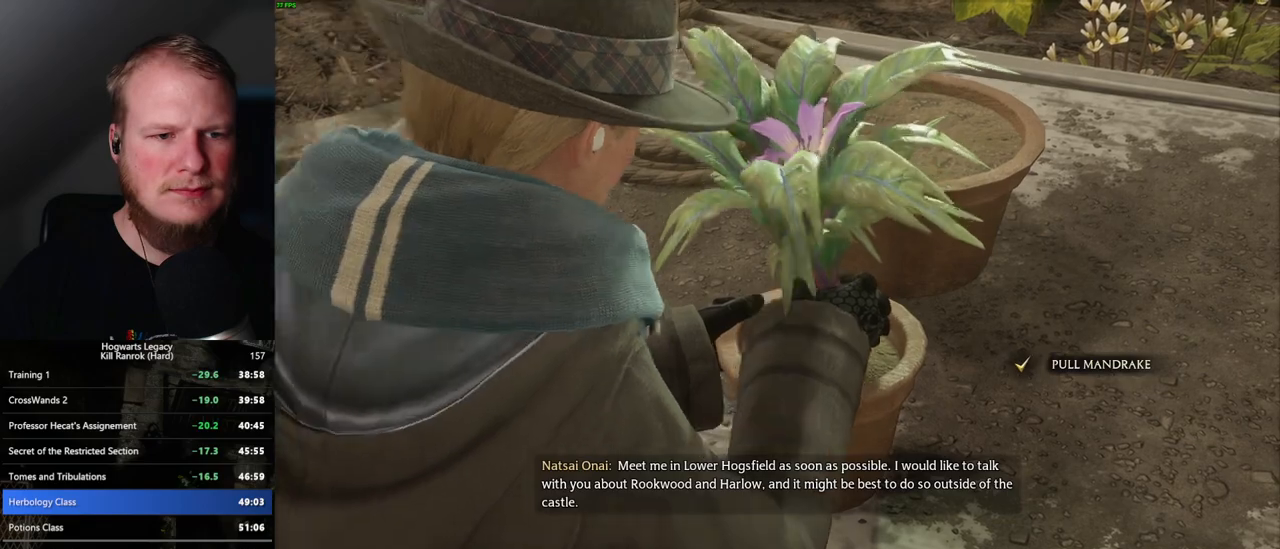
{"keys": ["q"], "mouse": [], "events": [[200, "q", "down"]]}
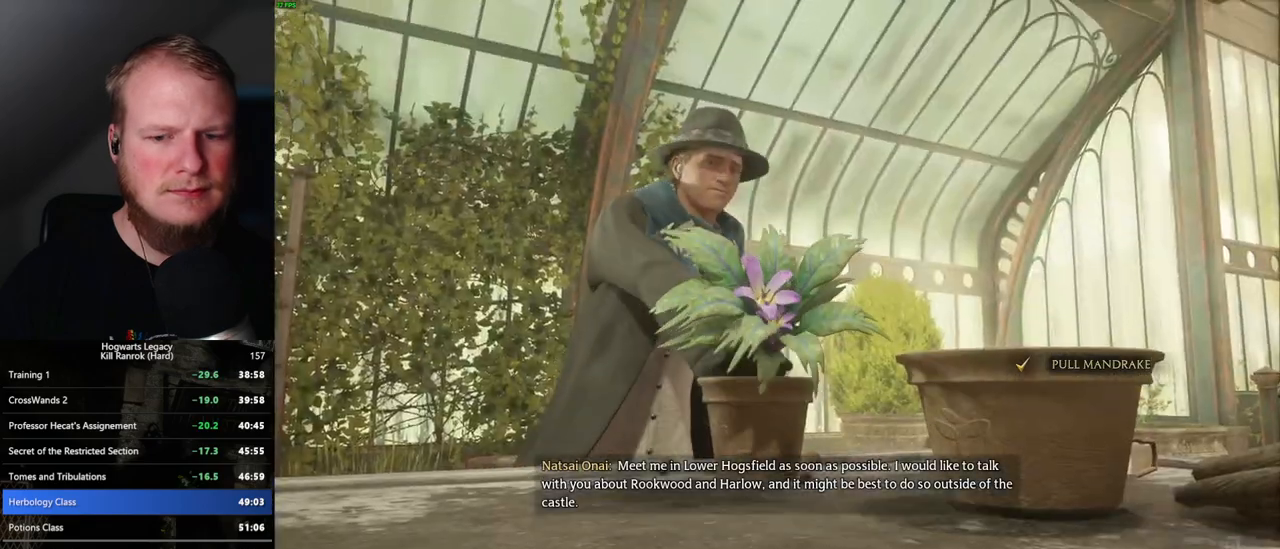
{"keys": ["q"], "mouse": [], "events": []}
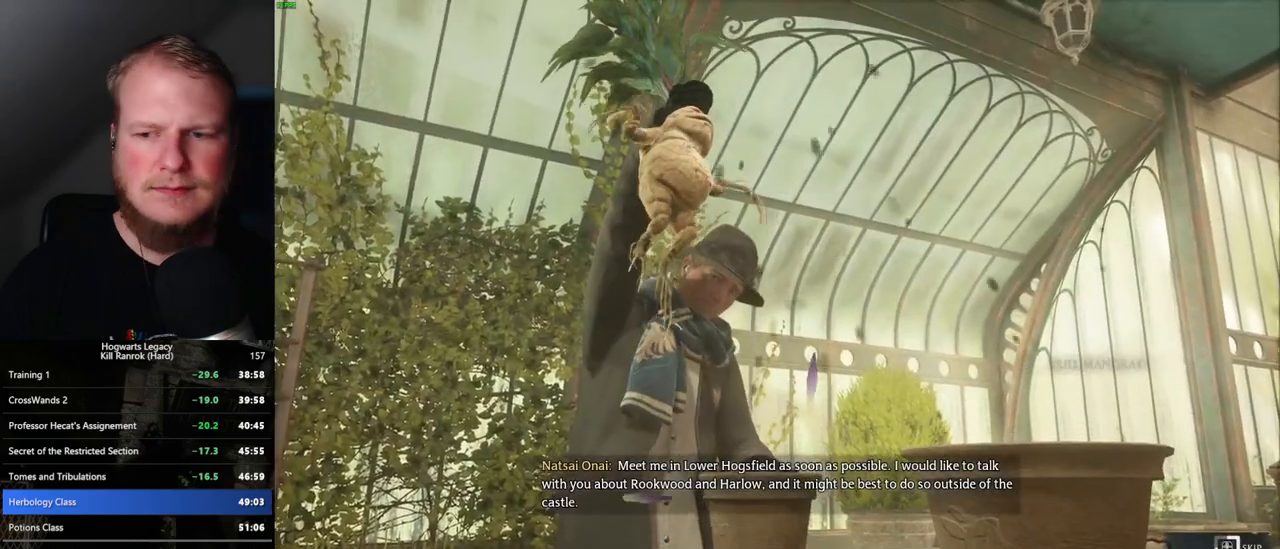
{"keys": ["q"], "mouse": [], "events": []}
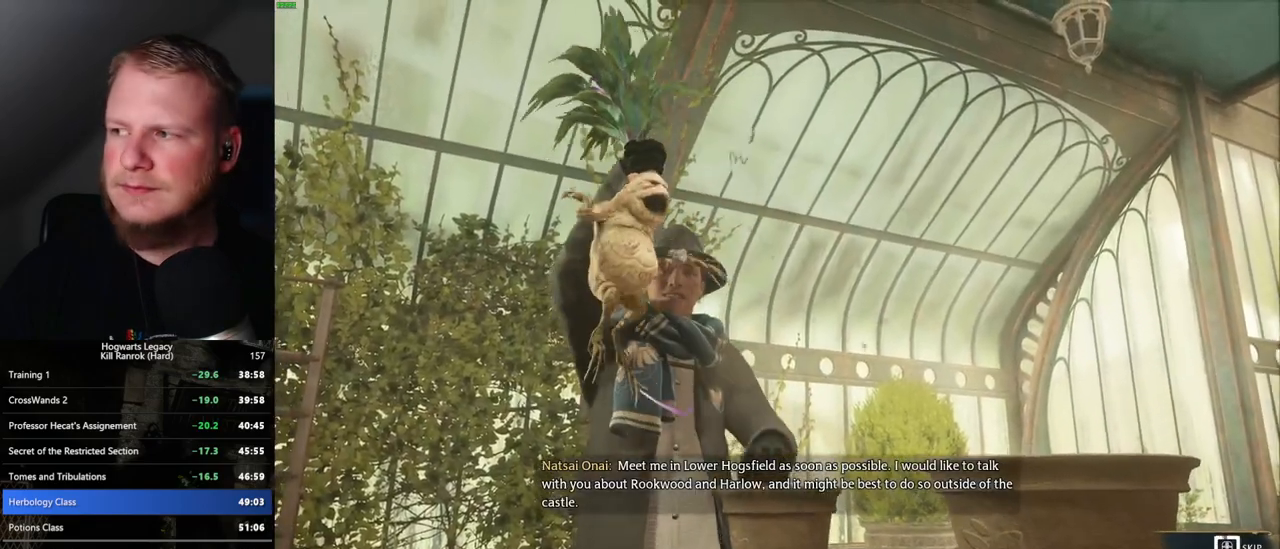
{"keys": ["q"], "mouse": [], "events": []}
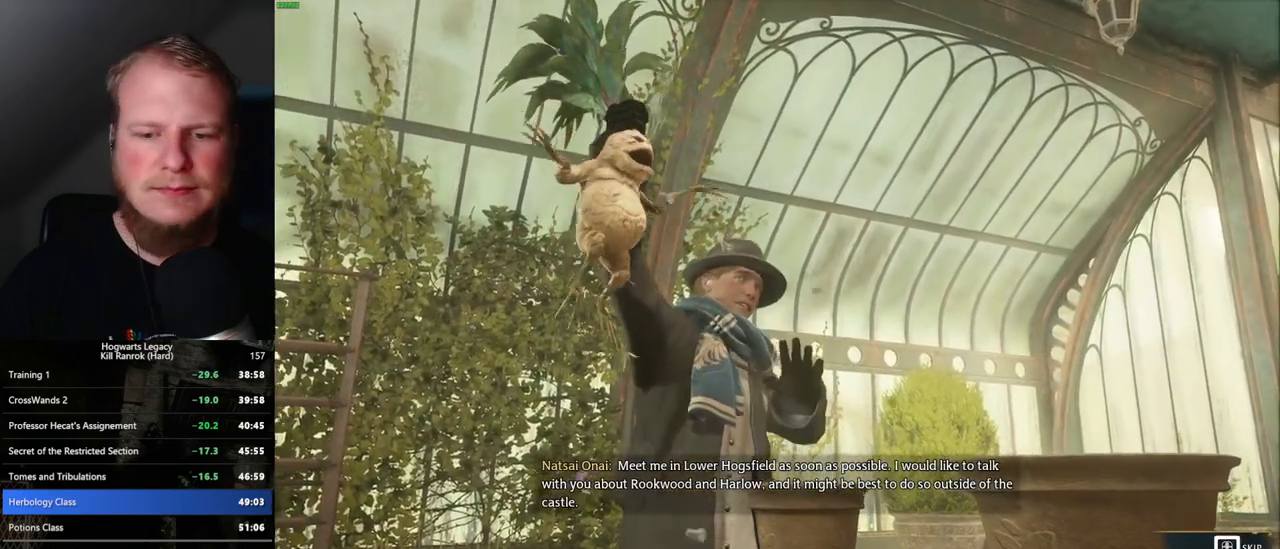
{"keys": ["q"], "mouse": [], "events": []}
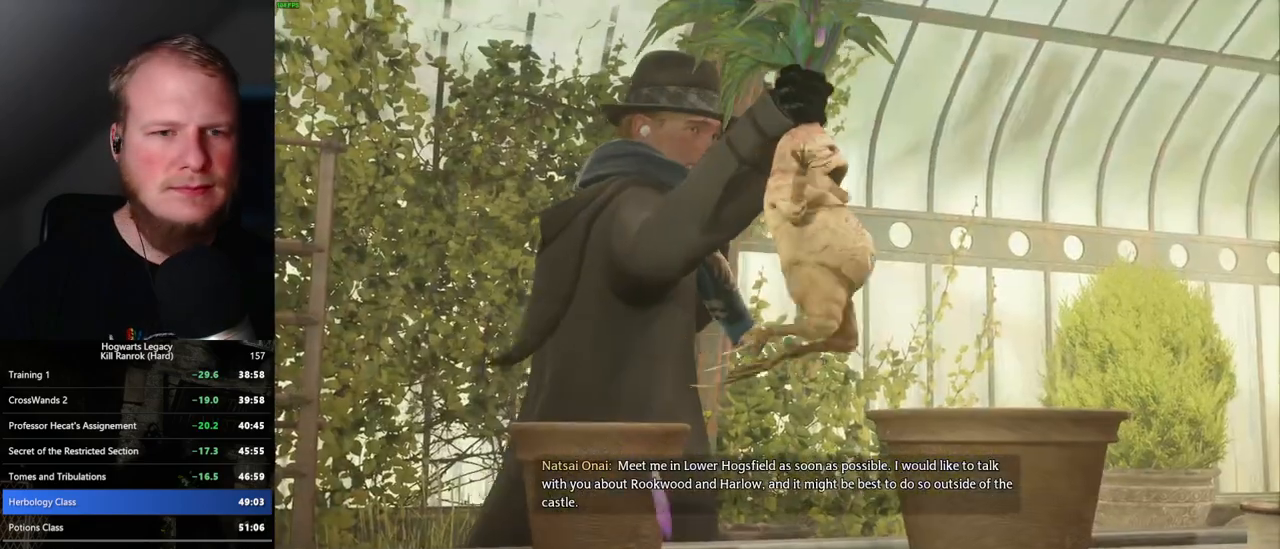
{"keys": [], "mouse": [], "events": [[150, "q", "up"]]}